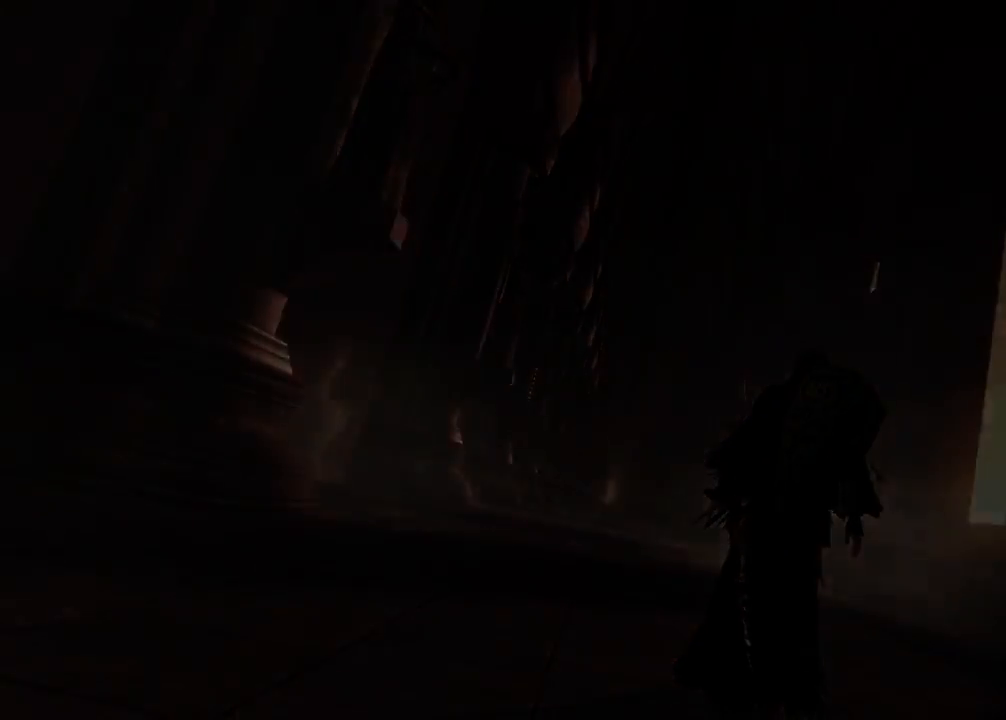
Gameplay with a controller (Xbox layout); each line is a JSON object with the inputs held at the frame after it. "events" lists button and stick changes between this image and that frame as [ms after this image, input, new state], when the widget could be followed in between. Not read: L3 R3.
{"buttons": [], "left_stick": "up", "right_stick": "center", "events": [[500, "left_stick", "up"]]}
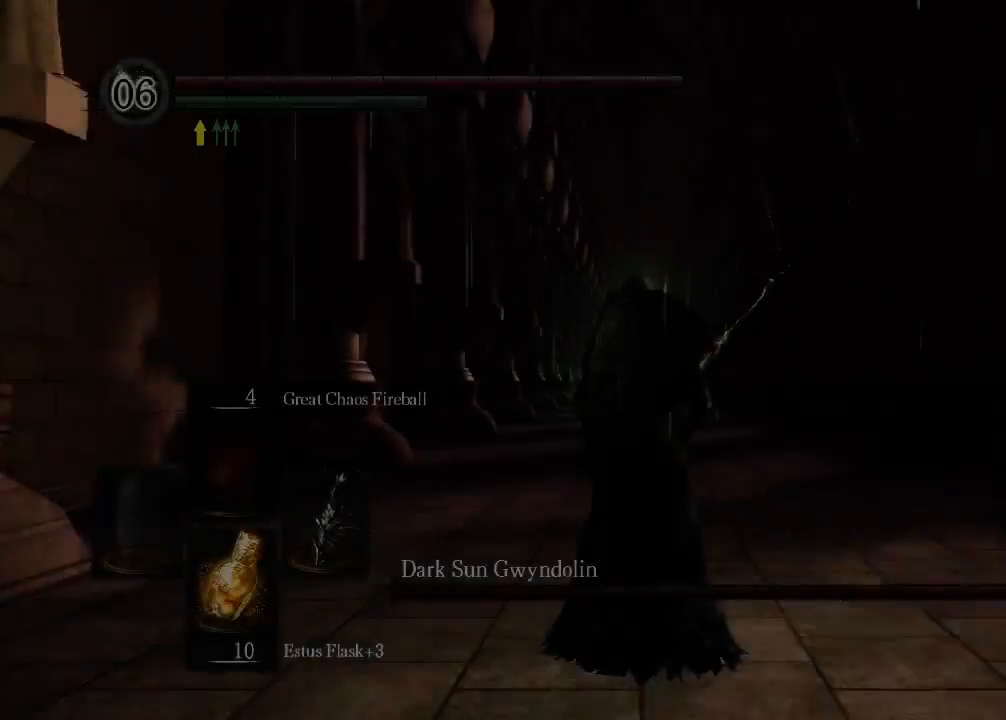
{"buttons": [], "left_stick": "up", "right_stick": "center", "events": [[33, "right_stick", "down"], [233, "right_stick", "center"]]}
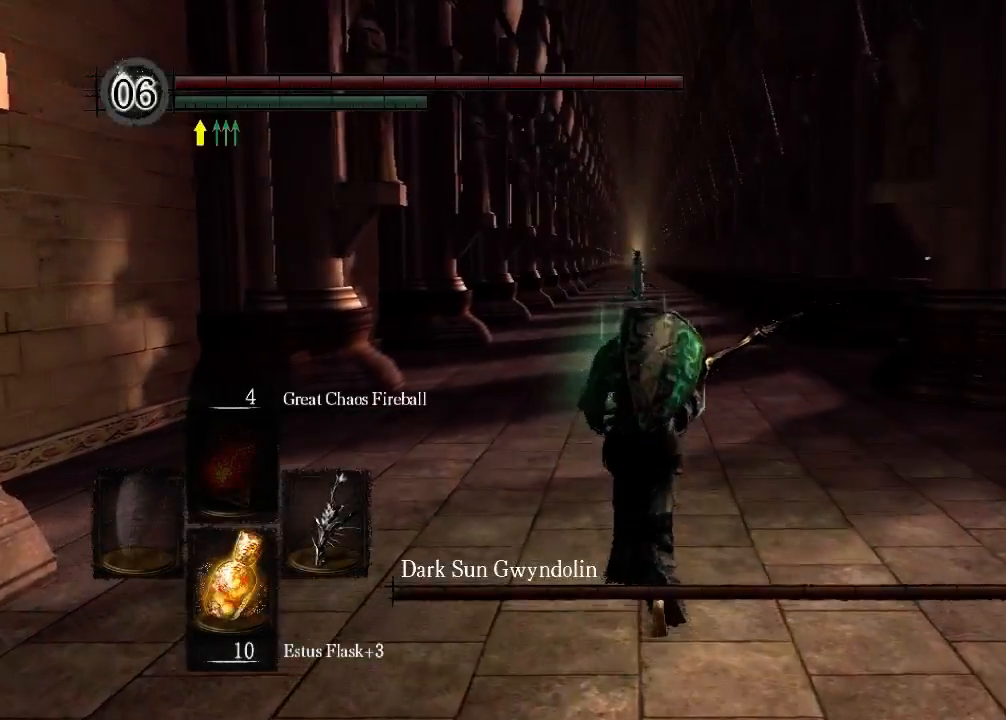
{"buttons": ["B"], "left_stick": "up", "right_stick": "center", "events": [[100, "Y", "down"], [233, "Y", "up"], [500, "B", "down"]]}
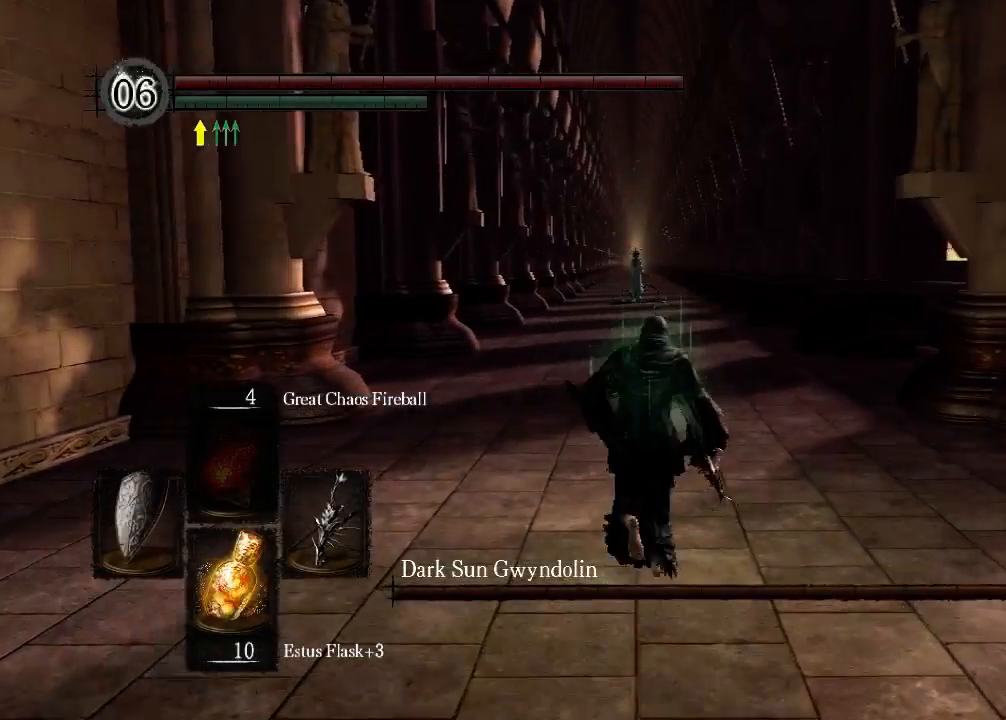
{"buttons": ["B", "L1"], "left_stick": "up", "right_stick": "center", "events": [[33, "L1", "down"], [300, "right_stick", "down"], [500, "right_stick", "center"]]}
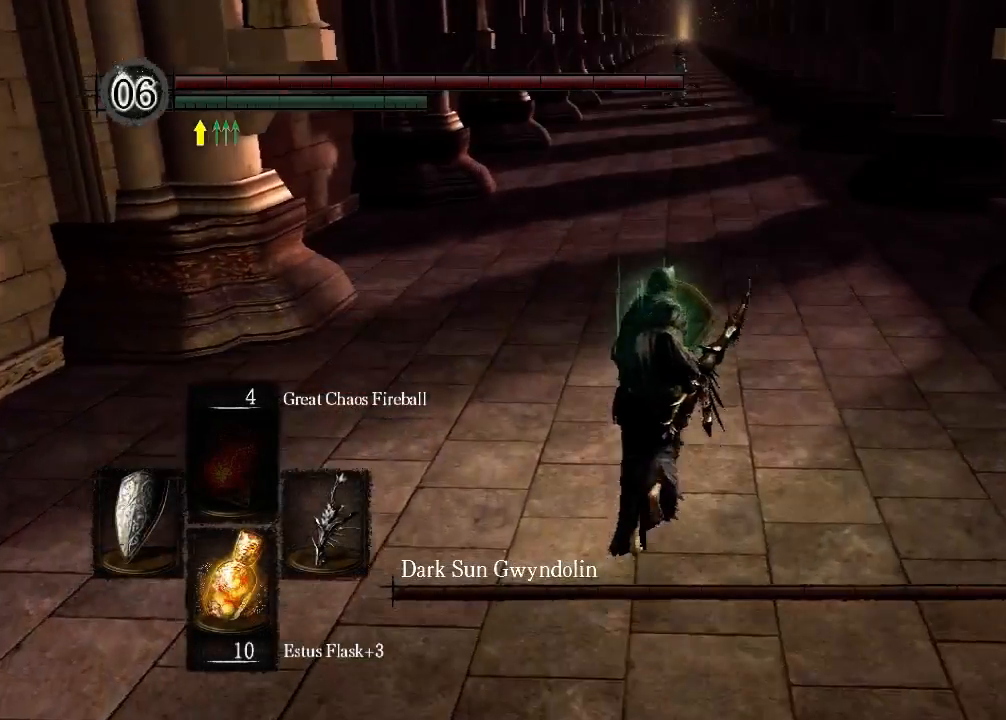
{"buttons": ["B", "L1"], "left_stick": "up", "right_stick": "center", "events": []}
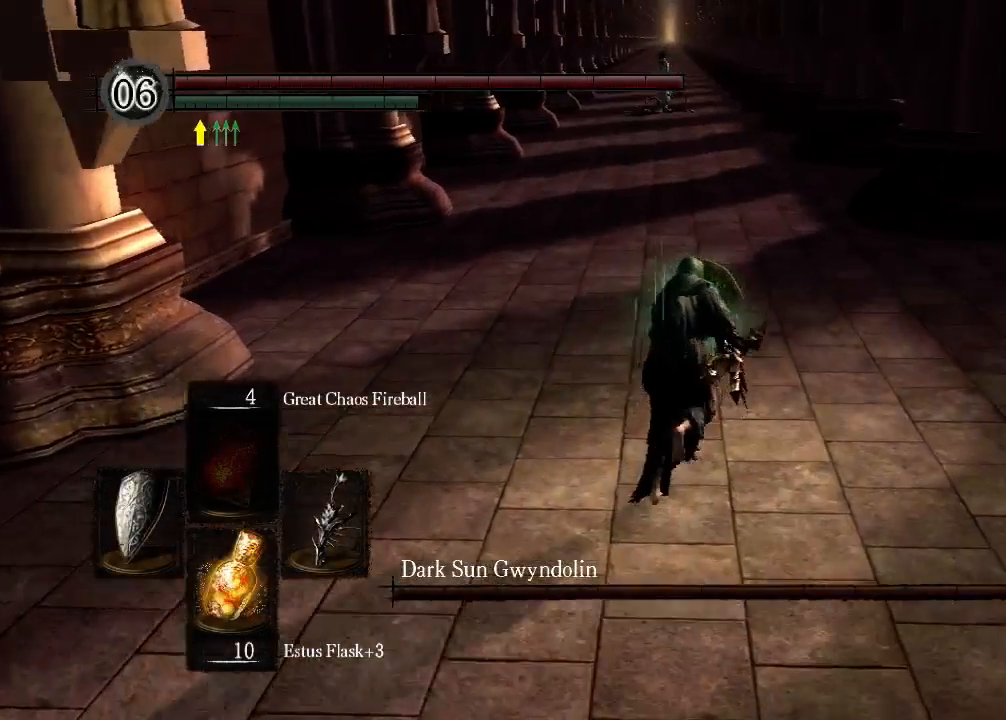
{"buttons": ["B", "L1"], "left_stick": "up", "right_stick": "center", "events": []}
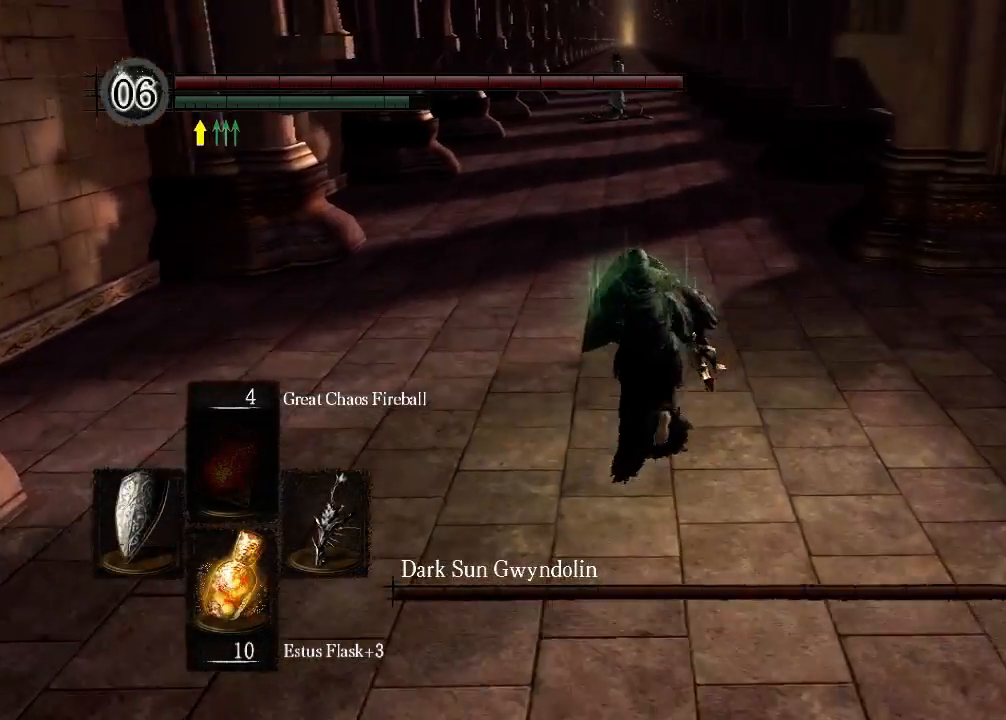
{"buttons": ["B", "L1"], "left_stick": "up", "right_stick": "center", "events": []}
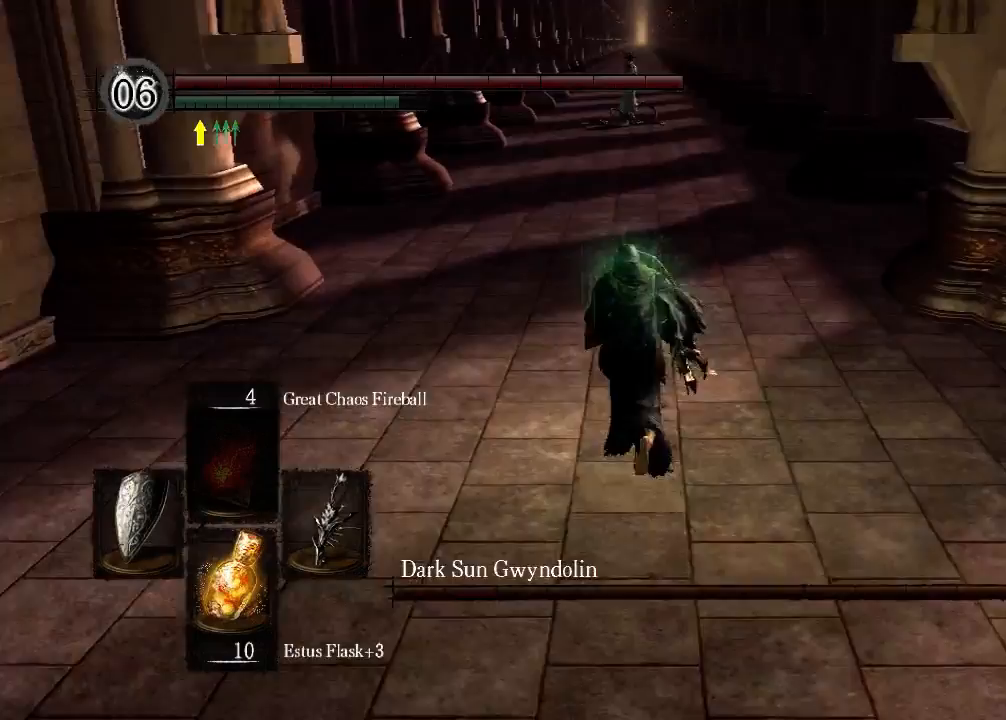
{"buttons": ["B", "L1"], "left_stick": "up", "right_stick": "center", "events": [[33, "right_stick", "up"], [167, "right_stick", "center"]]}
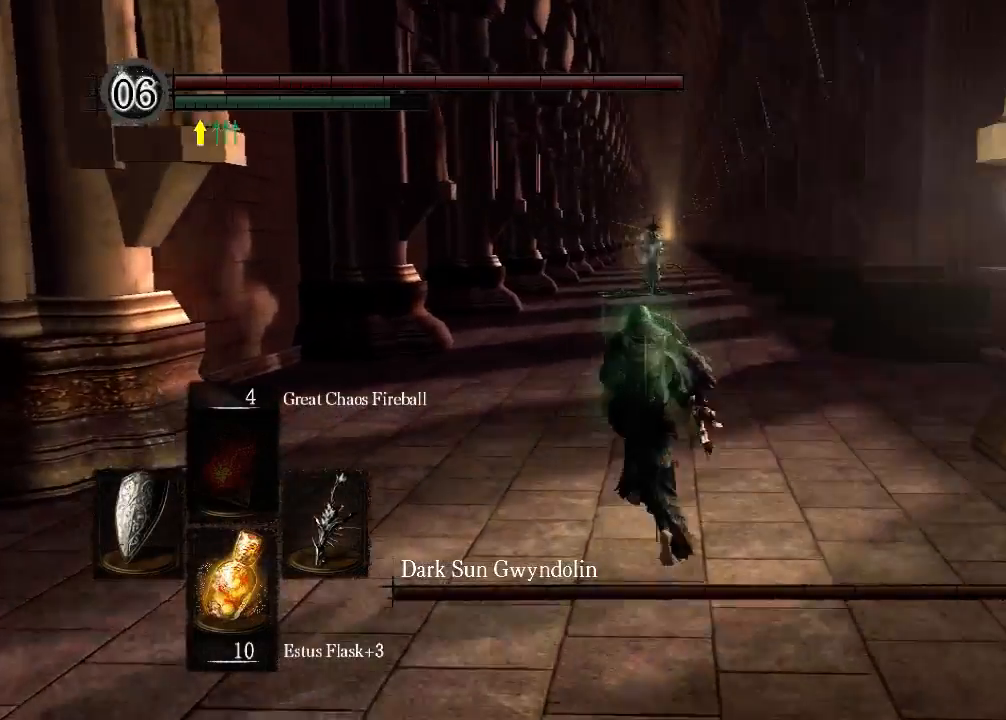
{"buttons": [], "left_stick": "up", "right_stick": "center", "events": [[167, "B", "up"], [233, "L1", "up"]]}
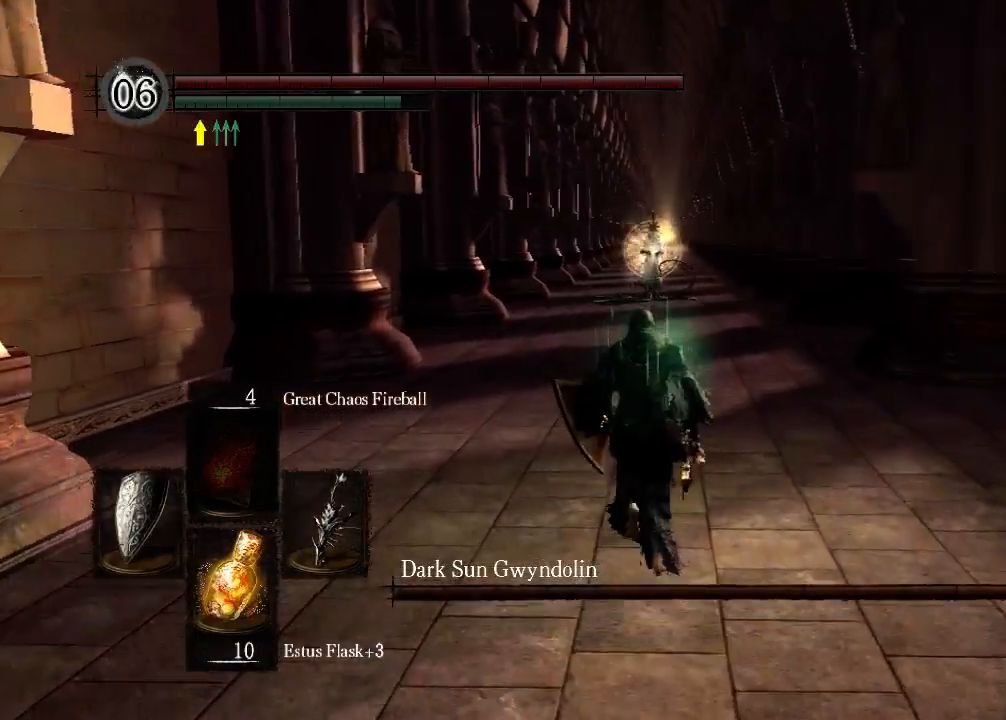
{"buttons": ["B", "L1"], "left_stick": "up", "right_stick": "center", "events": [[233, "B", "down"], [233, "L1", "down"]]}
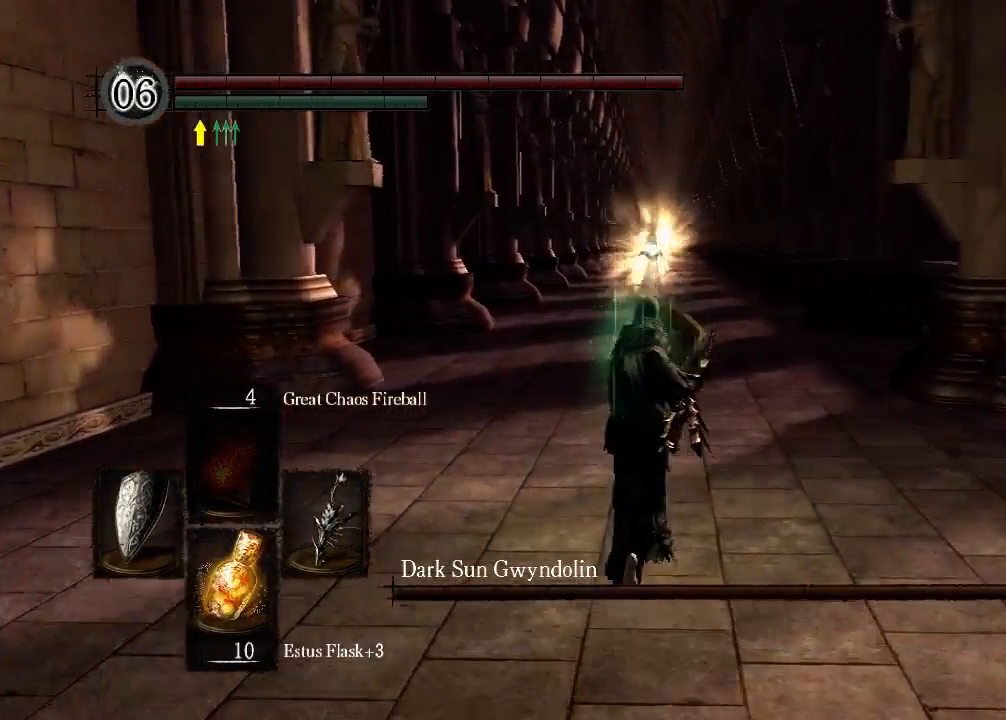
{"buttons": ["B", "L1"], "left_stick": "up", "right_stick": "center", "events": []}
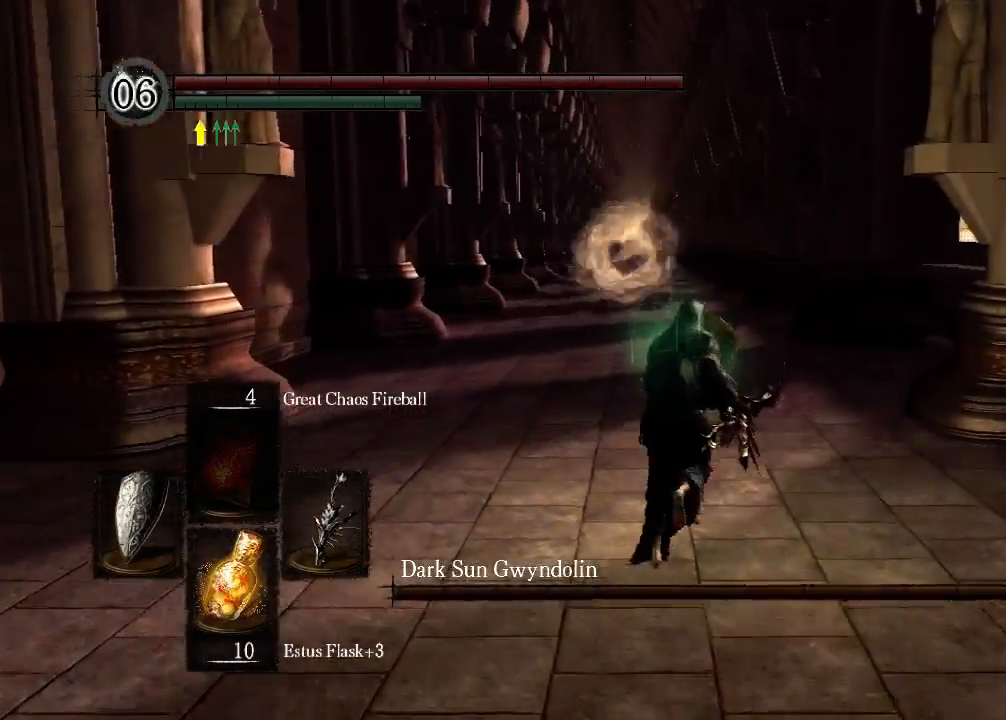
{"buttons": ["B", "L1"], "left_stick": "up", "right_stick": "center", "events": []}
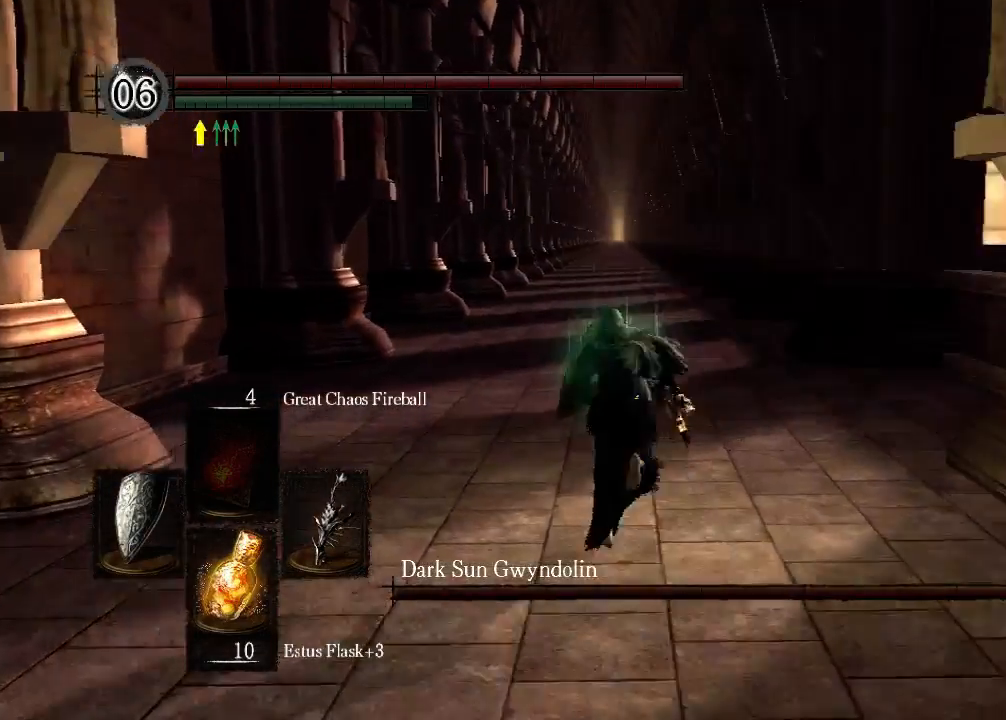
{"buttons": ["B", "L1"], "left_stick": "up", "right_stick": "center", "events": []}
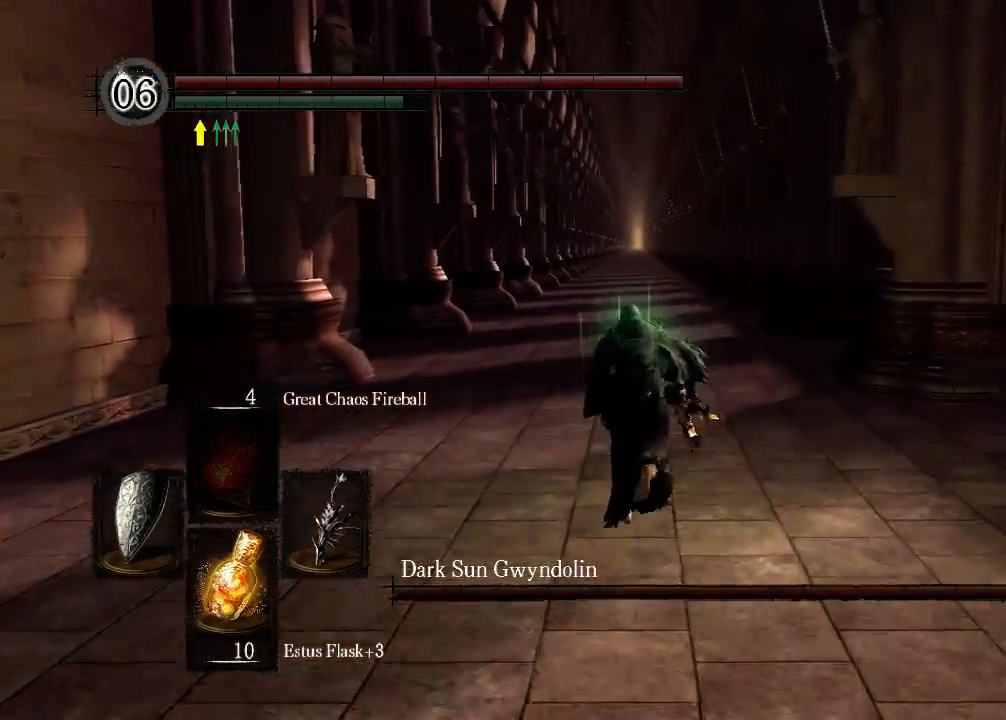
{"buttons": ["B", "L1"], "left_stick": "up", "right_stick": "center", "events": []}
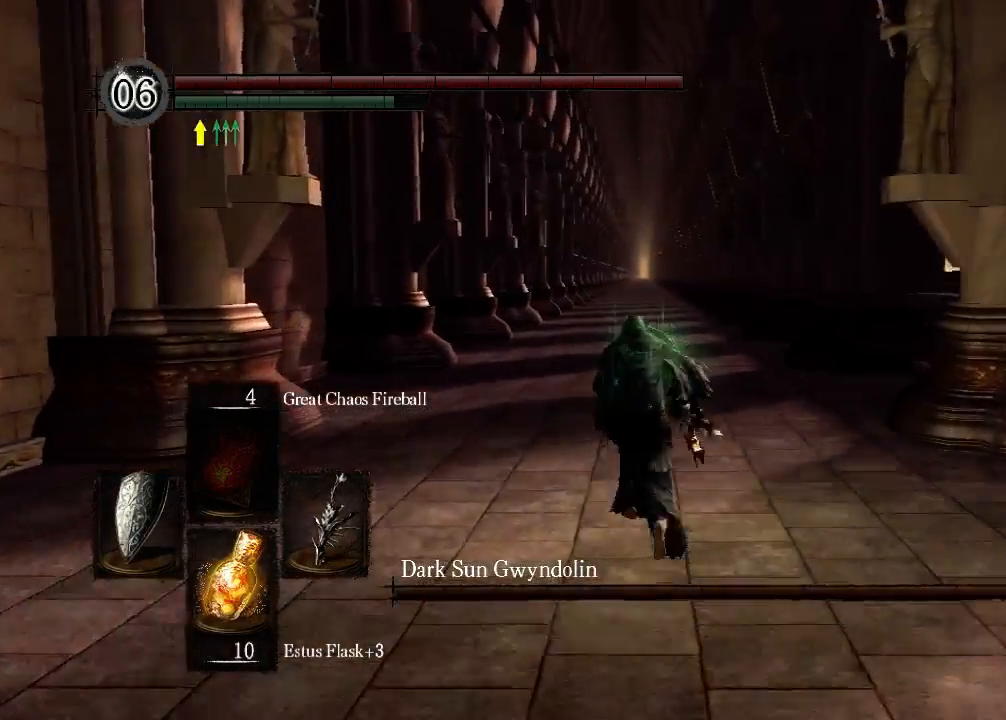
{"buttons": ["B", "L1"], "left_stick": "up", "right_stick": "center", "events": []}
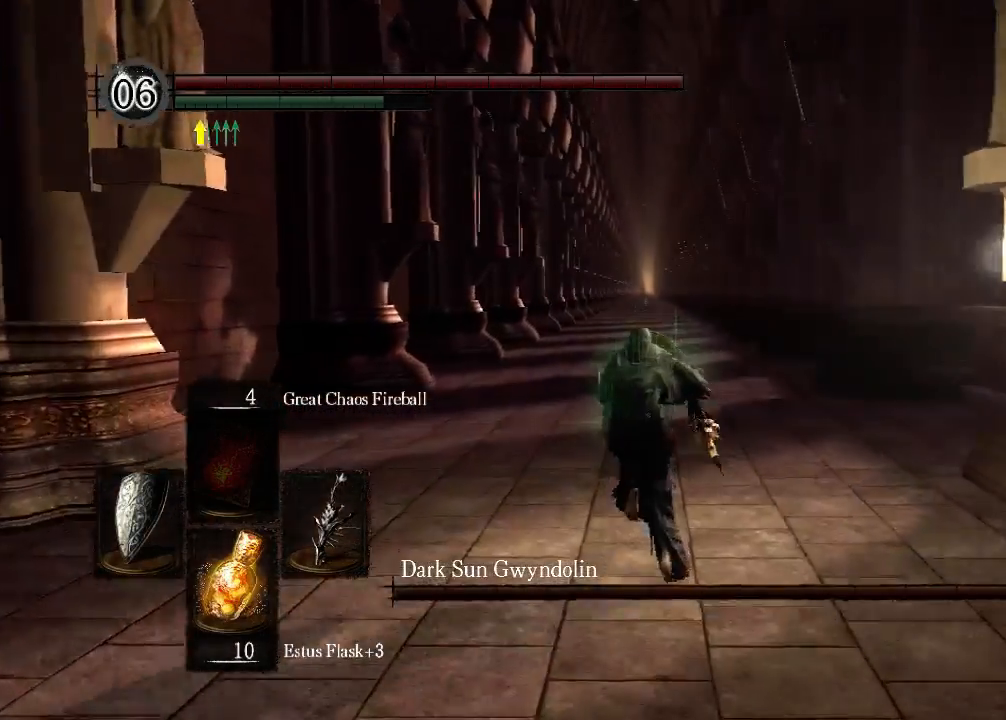
{"buttons": [], "left_stick": "up", "right_stick": "center", "events": [[100, "B", "up"], [167, "L1", "up"]]}
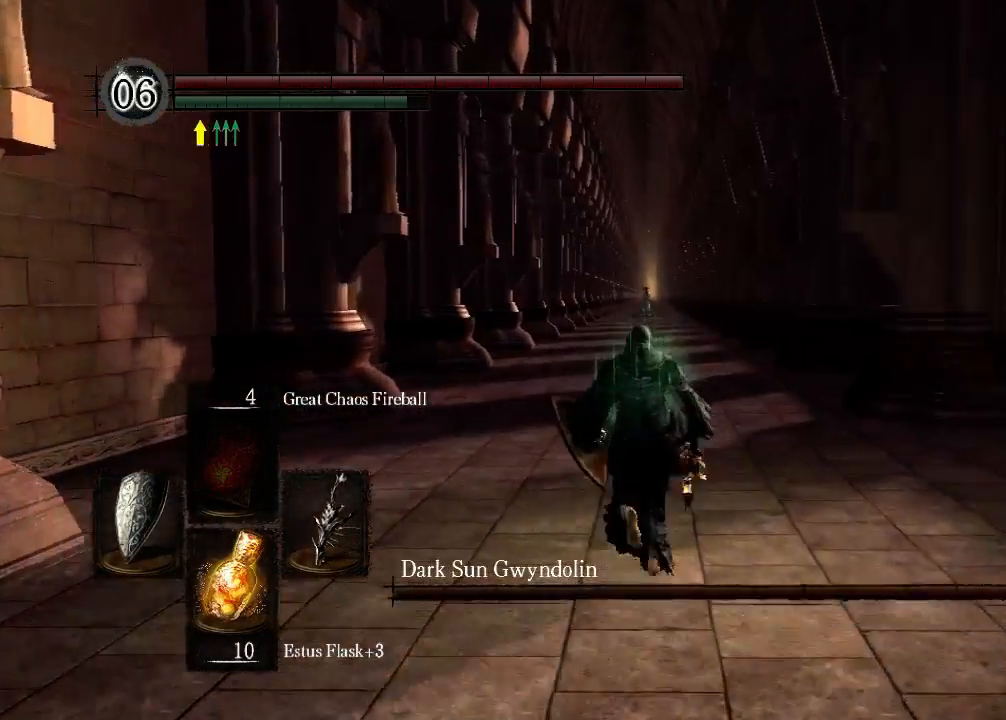
{"buttons": ["B", "L1"], "left_stick": "up", "right_stick": "center", "events": [[100, "L1", "down"], [167, "B", "down"]]}
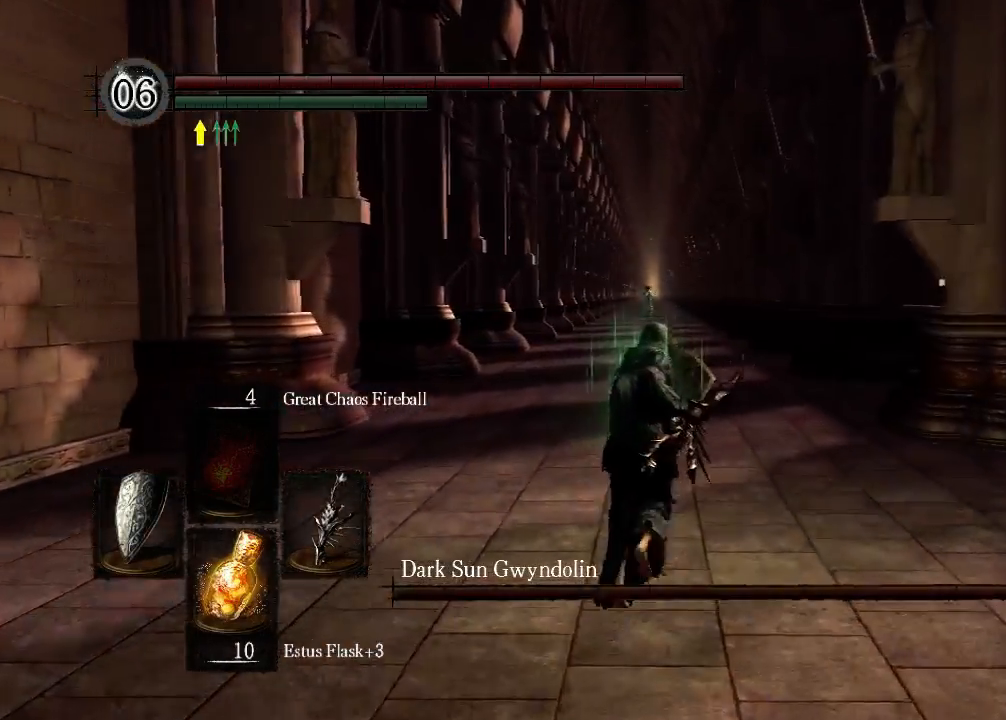
{"buttons": ["B", "L1"], "left_stick": "up", "right_stick": "center", "events": []}
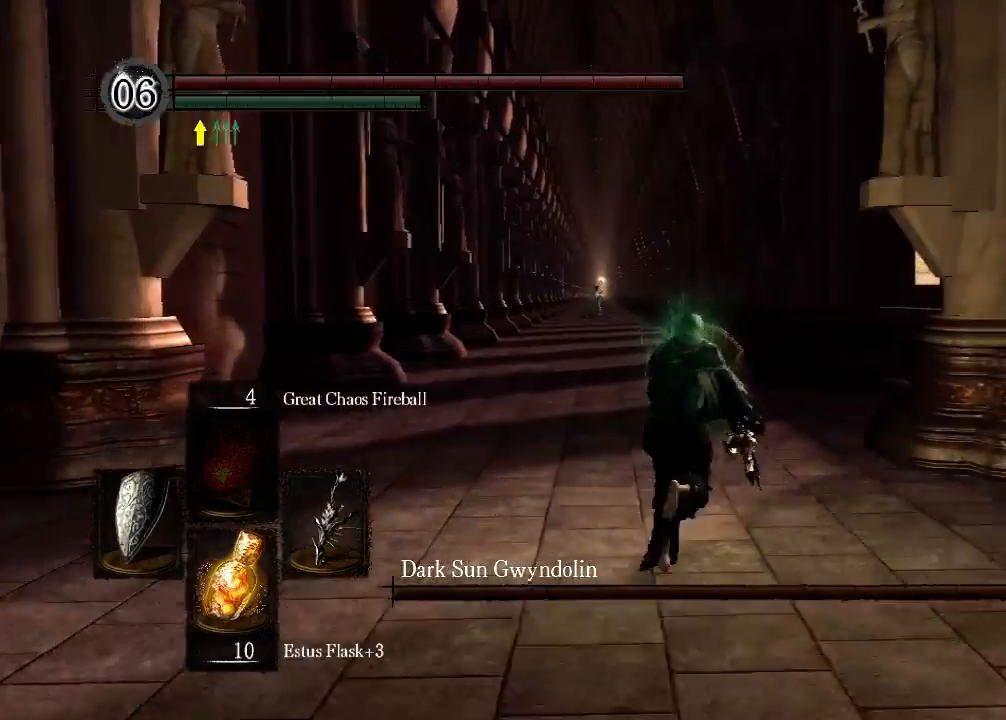
{"buttons": ["B", "L1"], "left_stick": "up", "right_stick": "center", "events": []}
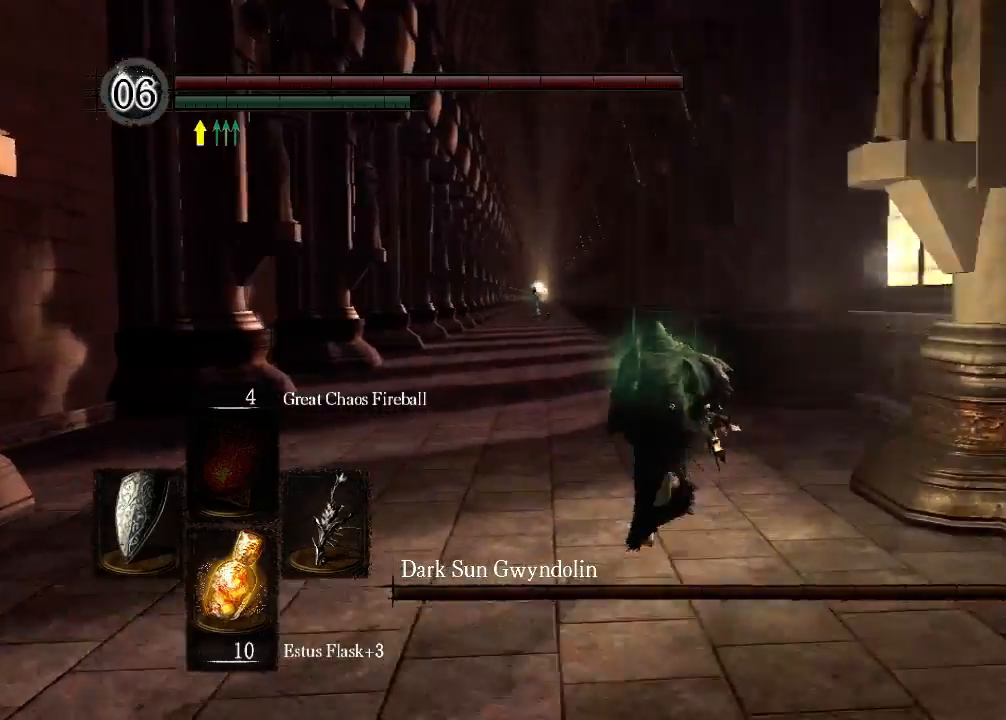
{"buttons": [], "left_stick": "up", "right_stick": "center", "events": [[300, "B", "up"], [367, "L1", "up"]]}
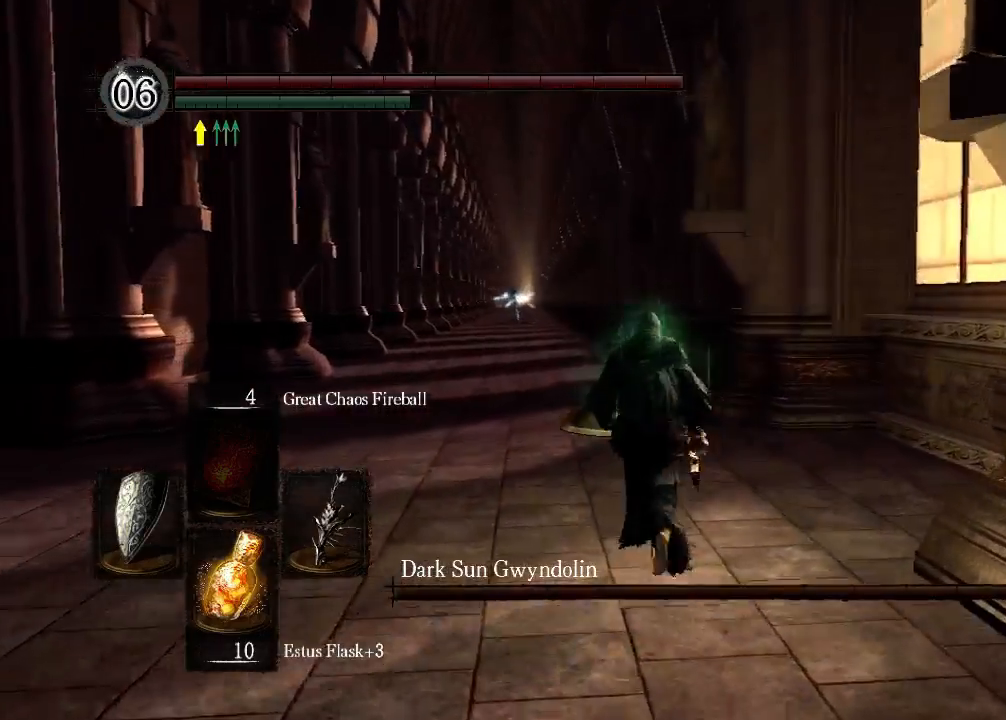
{"buttons": ["L1"], "left_stick": "up", "right_stick": "center", "events": [[100, "right_stick", "down"], [233, "L1", "down"], [233, "right_stick", "center"]]}
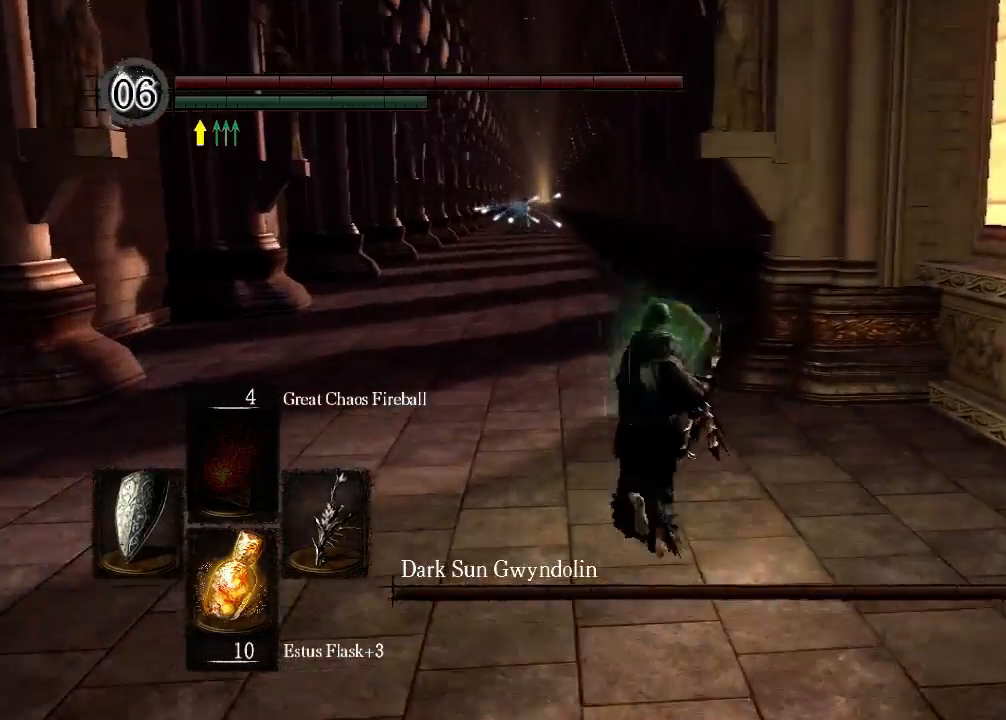
{"buttons": ["L1"], "left_stick": "up", "right_stick": "center", "events": []}
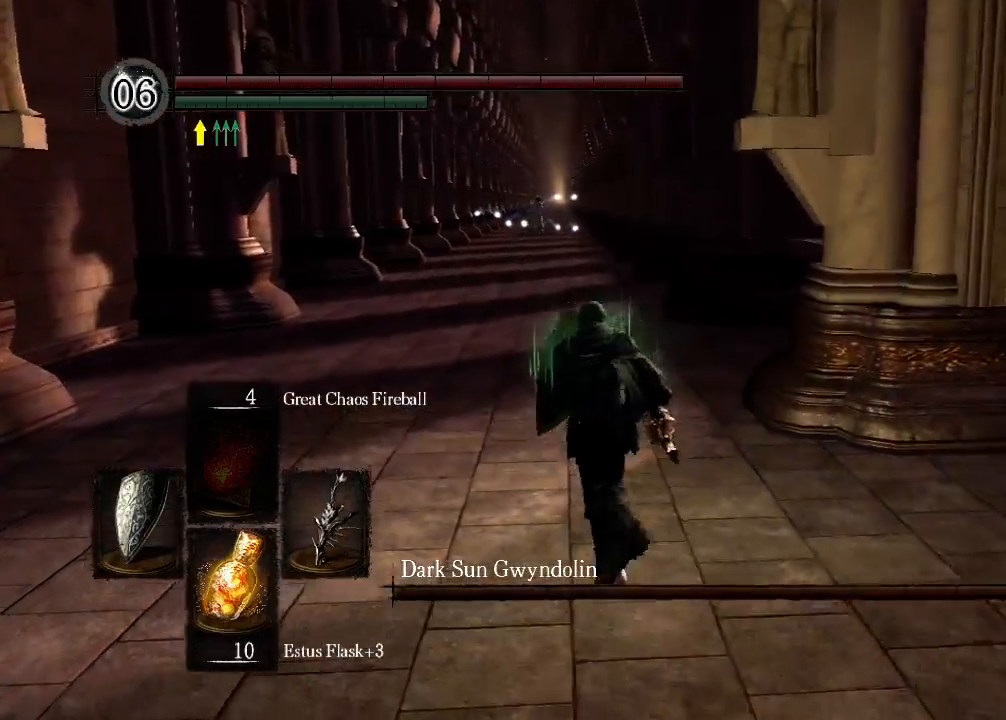
{"buttons": ["L1"], "left_stick": "up", "right_stick": "center", "events": []}
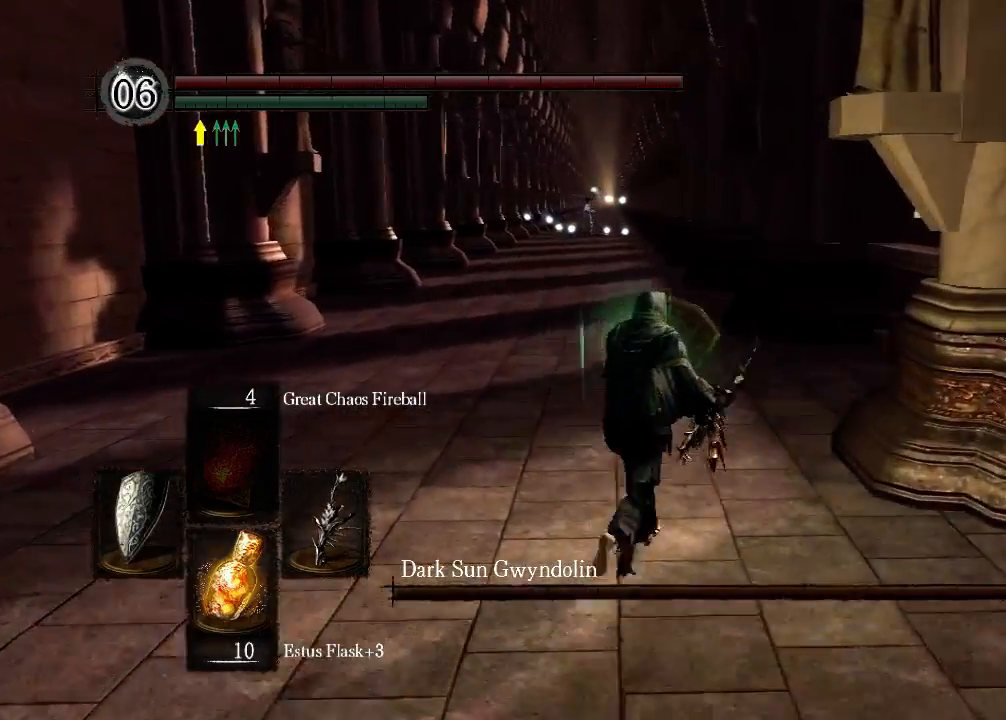
{"buttons": ["L1"], "left_stick": "up", "right_stick": "center", "events": []}
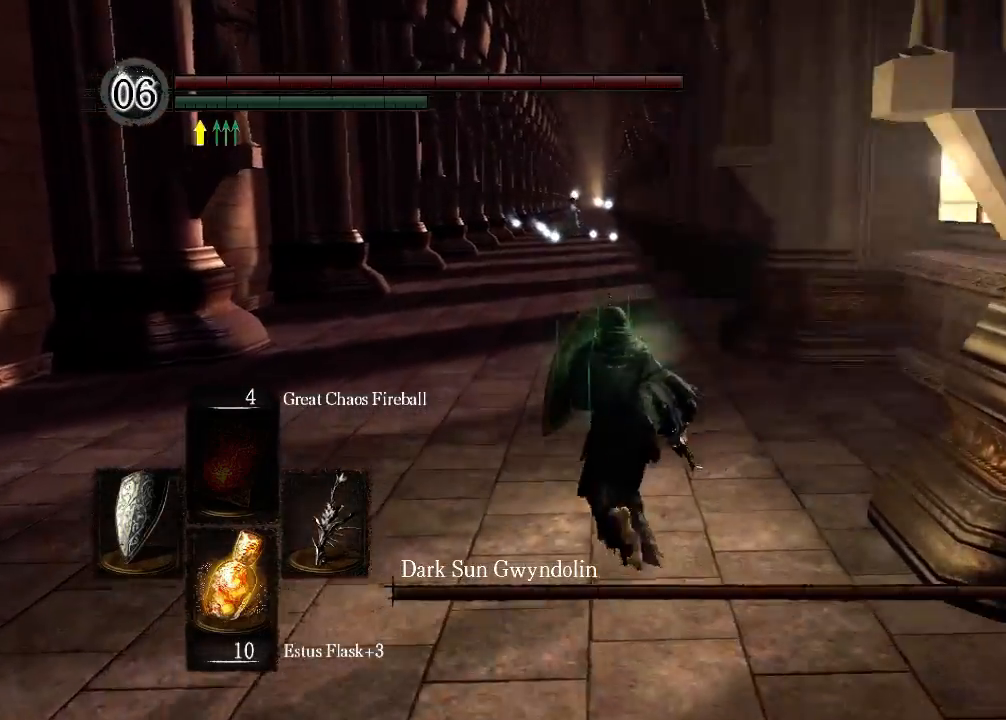
{"buttons": ["L1"], "left_stick": "up", "right_stick": "center", "events": []}
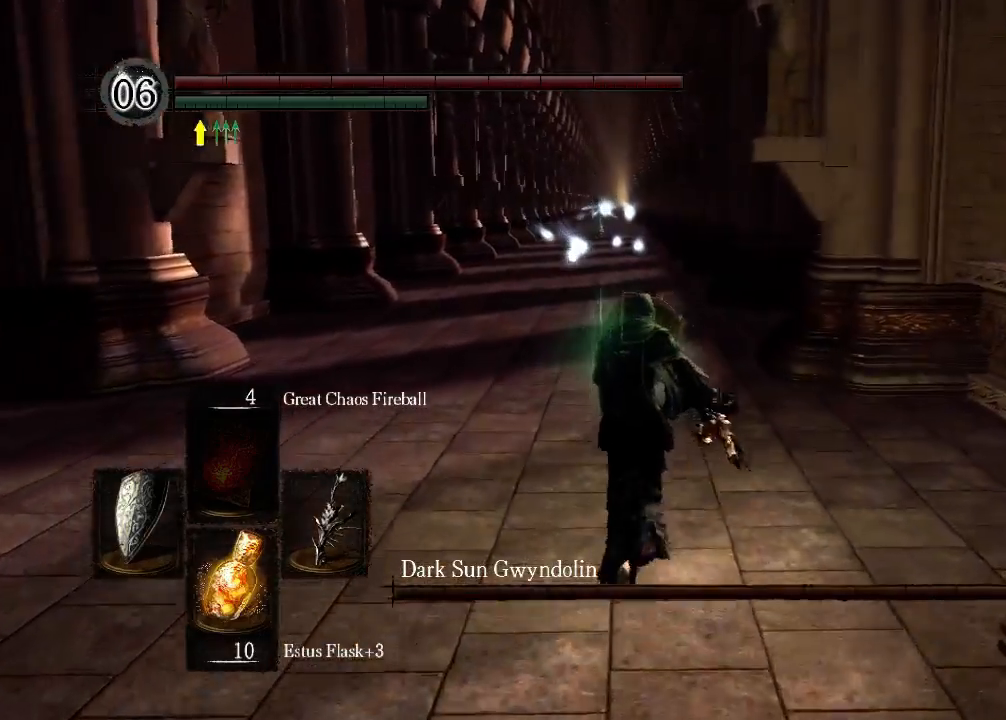
{"buttons": ["L1"], "left_stick": "up-left", "right_stick": "center", "events": [[500, "left_stick", "up-left"]]}
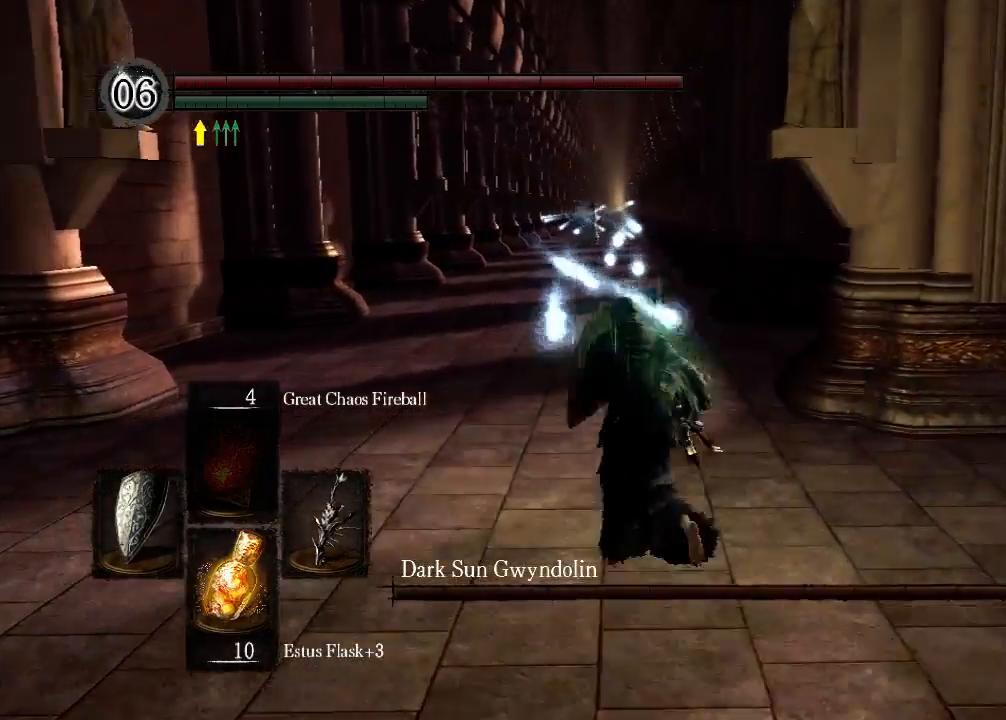
{"buttons": ["L1"], "left_stick": "up-left", "right_stick": "center", "events": [[33, "B", "down"], [100, "B", "up"]]}
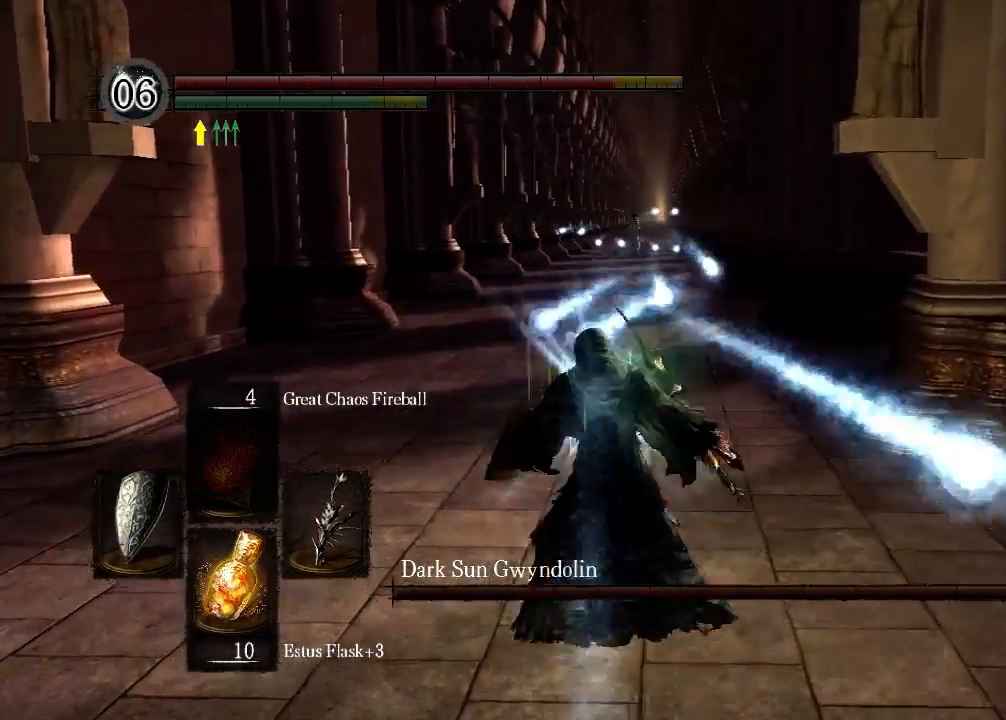
{"buttons": ["L1"], "left_stick": "up", "right_stick": "center", "events": [[67, "B", "down"], [100, "B", "up"], [167, "B", "down"], [200, "B", "up"], [467, "left_stick", "up"]]}
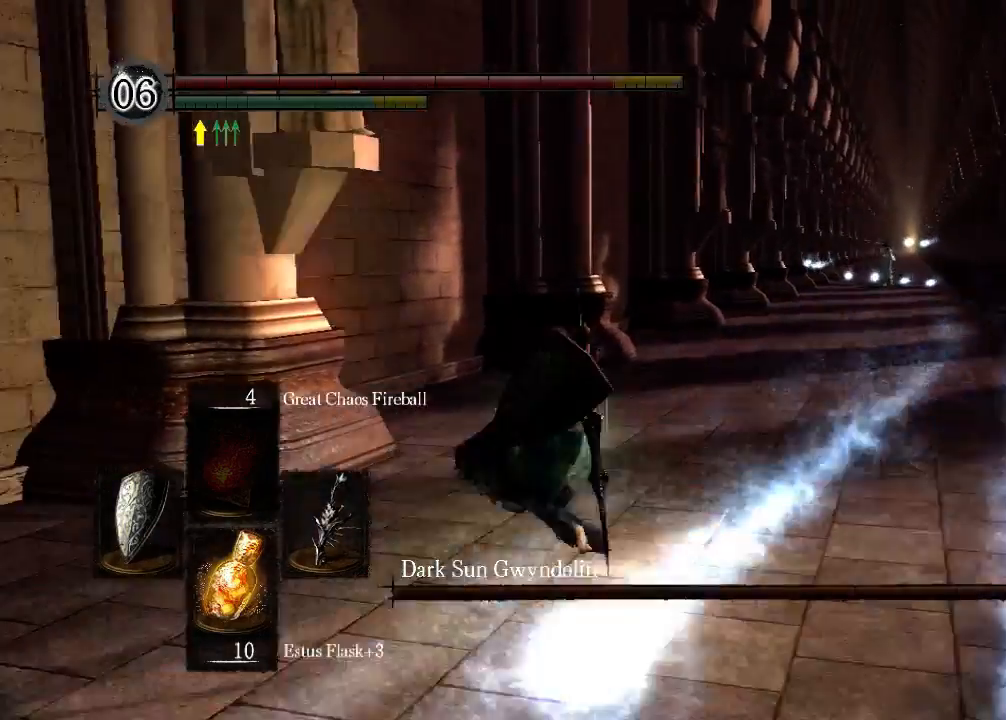
{"buttons": ["L1"], "left_stick": "up", "right_stick": "center", "events": []}